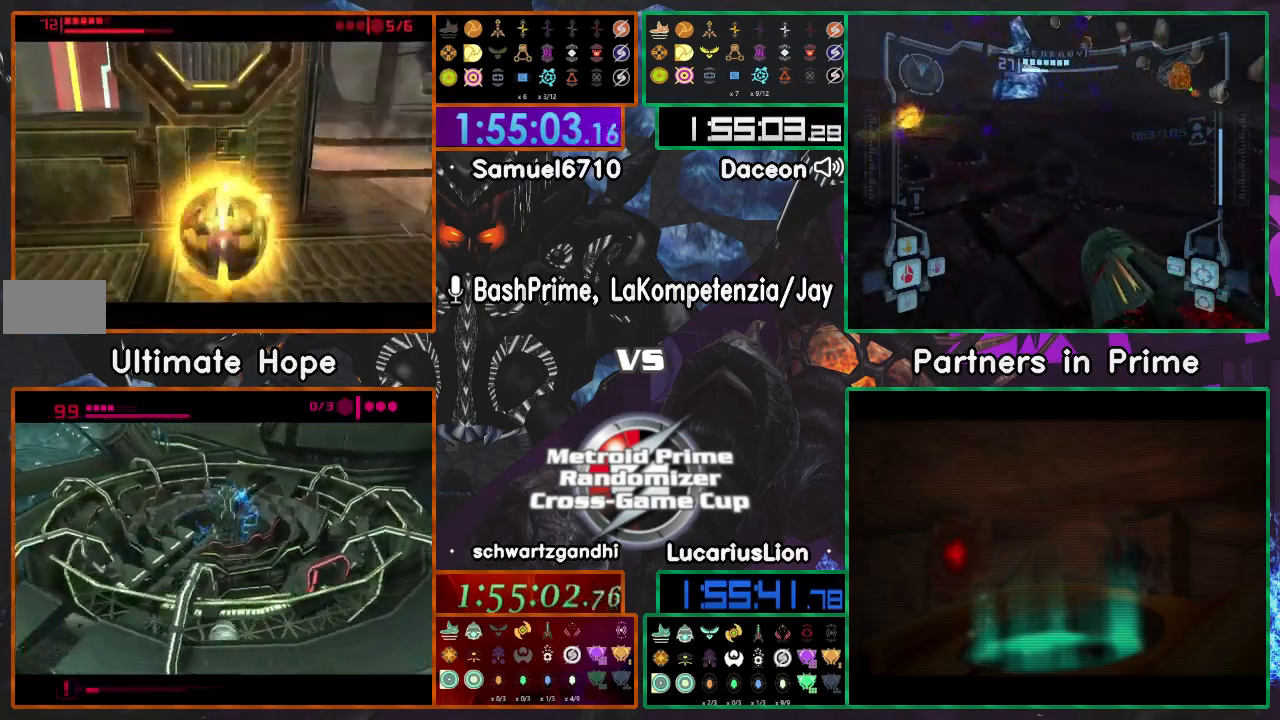
Gameplay with a controller (Nintendo layout); each line is a JSON object with the inputs held at the frame after it (dt_ms = milliseconds from this image to that frame). "events" lists button and stick changes between this image and that frame as [ms after this image, input, new state], when the widget could be followed in between. Not read: B L3 R3 Y.
{"dt_ms": 500, "buttons": [], "left_stick": "center", "right_stick": "center", "events": [[117, "A", "down"], [267, "A", "up"]]}
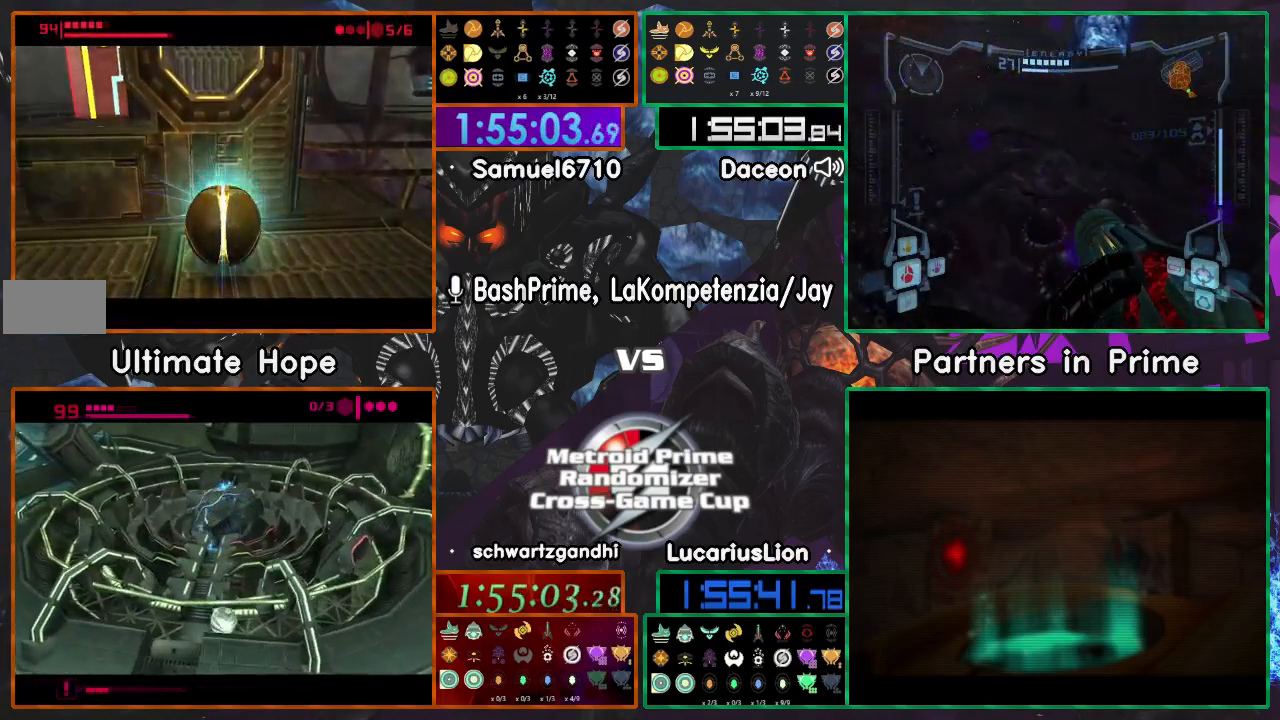
{"dt_ms": 500, "buttons": [], "left_stick": "center", "right_stick": "center", "events": []}
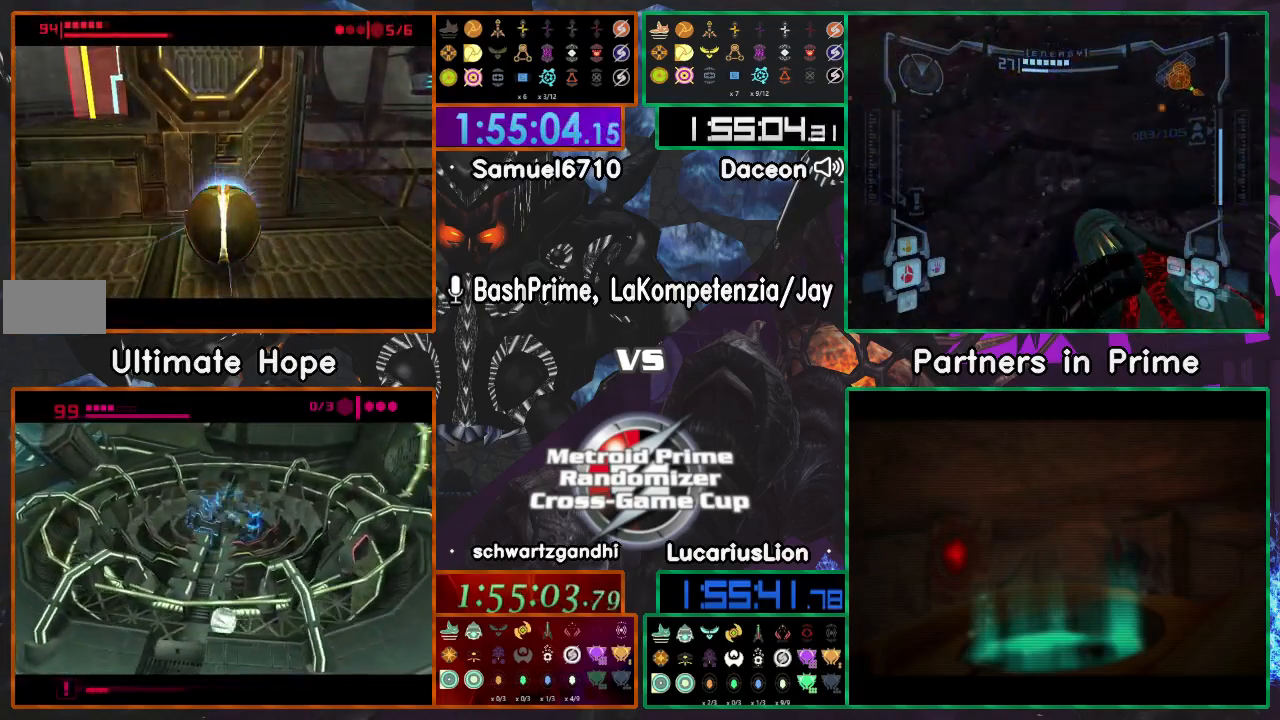
{"dt_ms": 500, "buttons": [], "left_stick": "up", "right_stick": "center", "events": [[50, "left_stick", "up"]]}
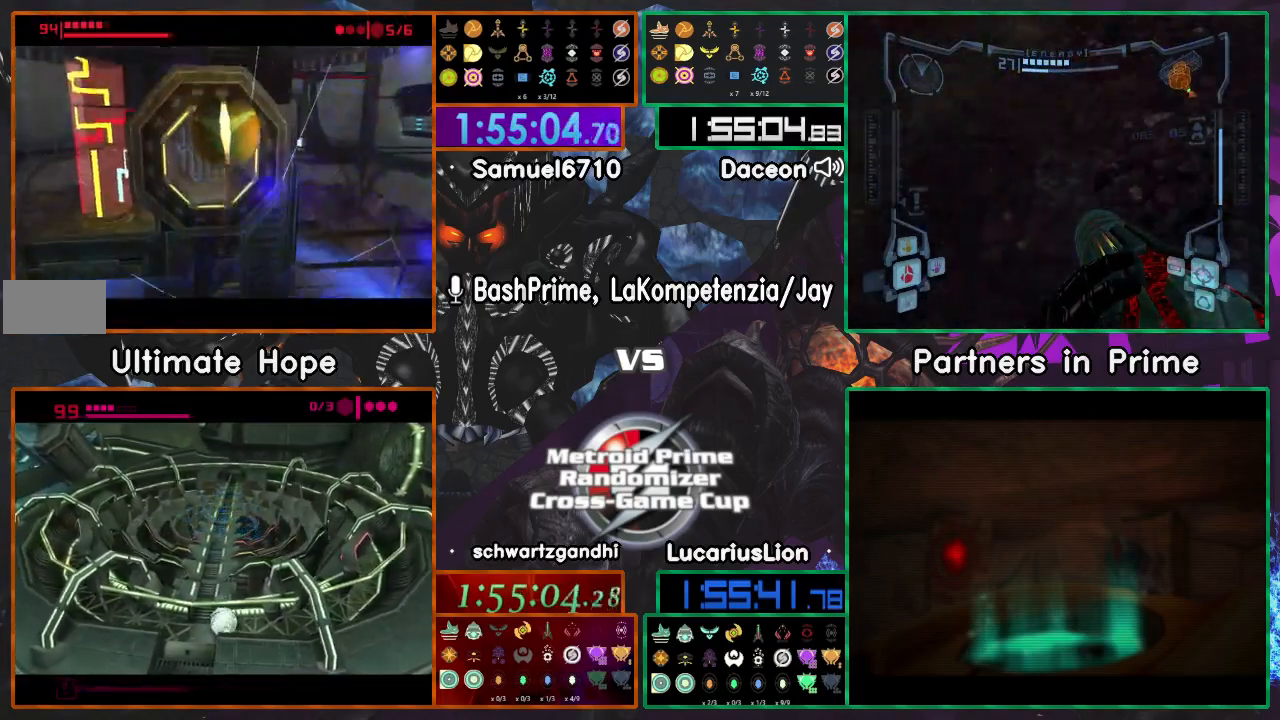
{"dt_ms": 500, "buttons": [], "left_stick": "up", "right_stick": "center", "events": [[17, "A", "down"], [167, "A", "up"]]}
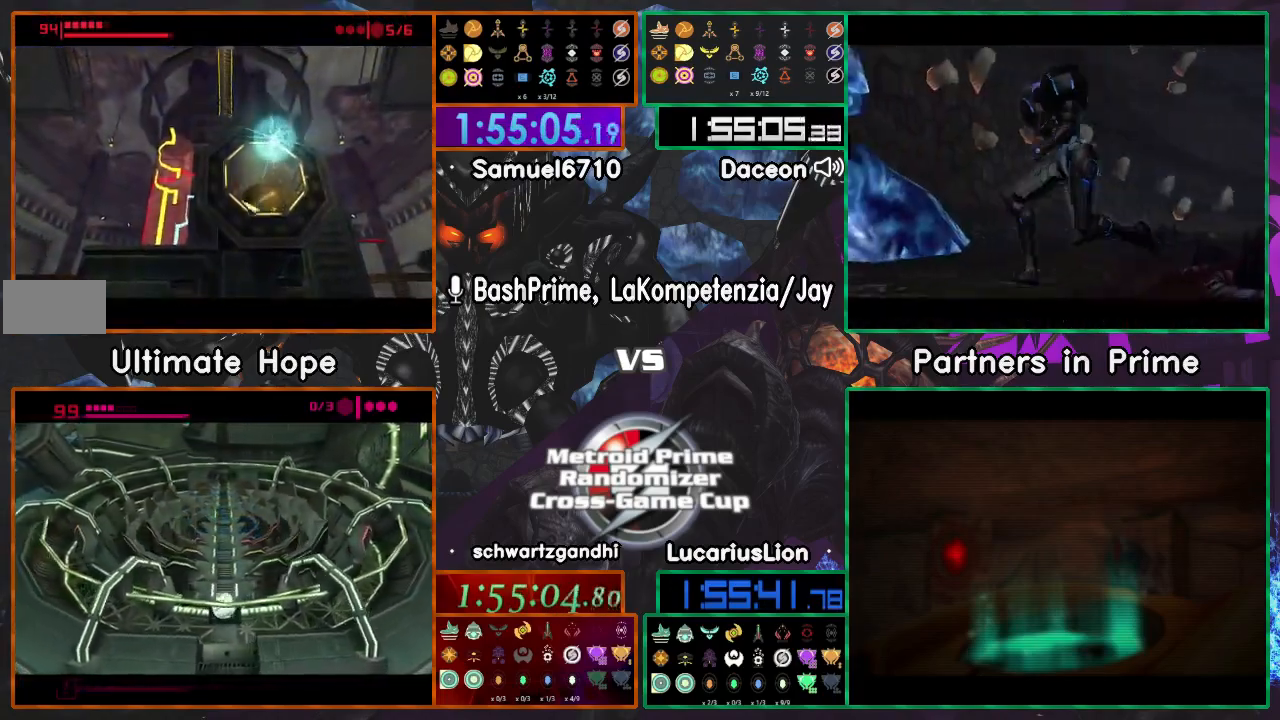
{"dt_ms": 500, "buttons": [], "left_stick": "center", "right_stick": "center", "events": [[17, "left_stick", "center"], [67, "A", "down"], [200, "A", "up"]]}
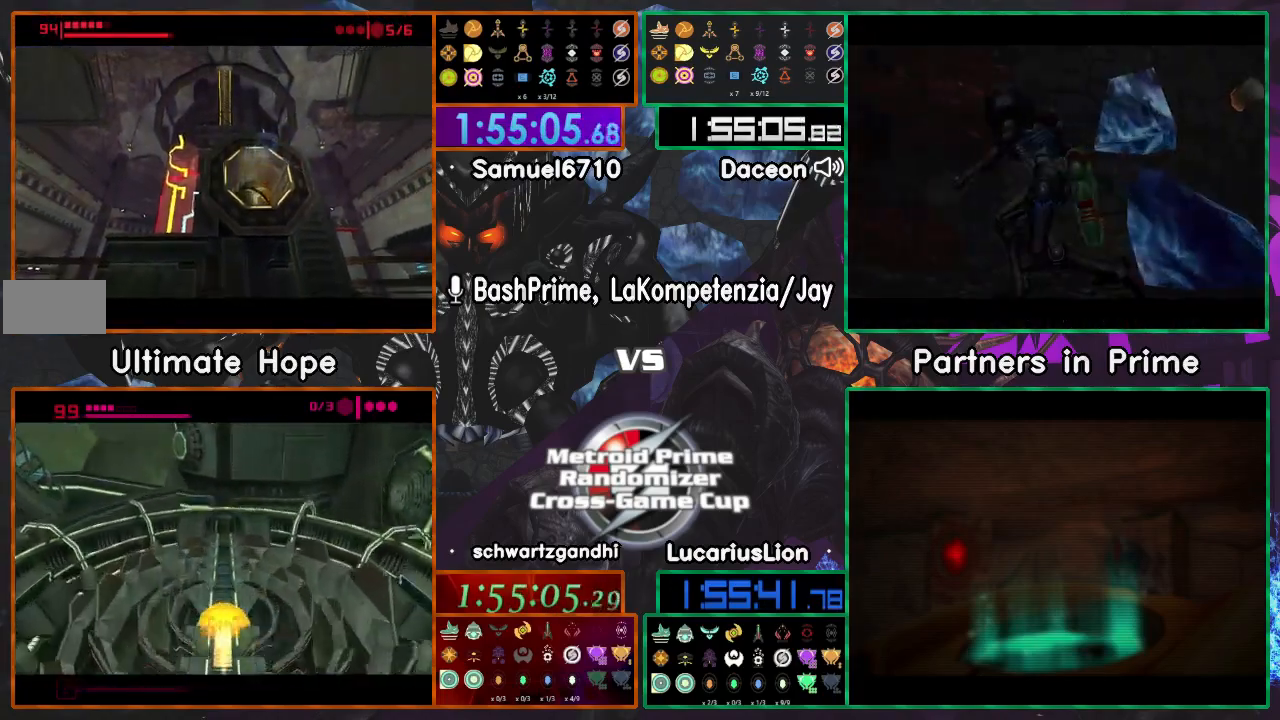
{"dt_ms": 500, "buttons": [], "left_stick": "center", "right_stick": "center", "events": []}
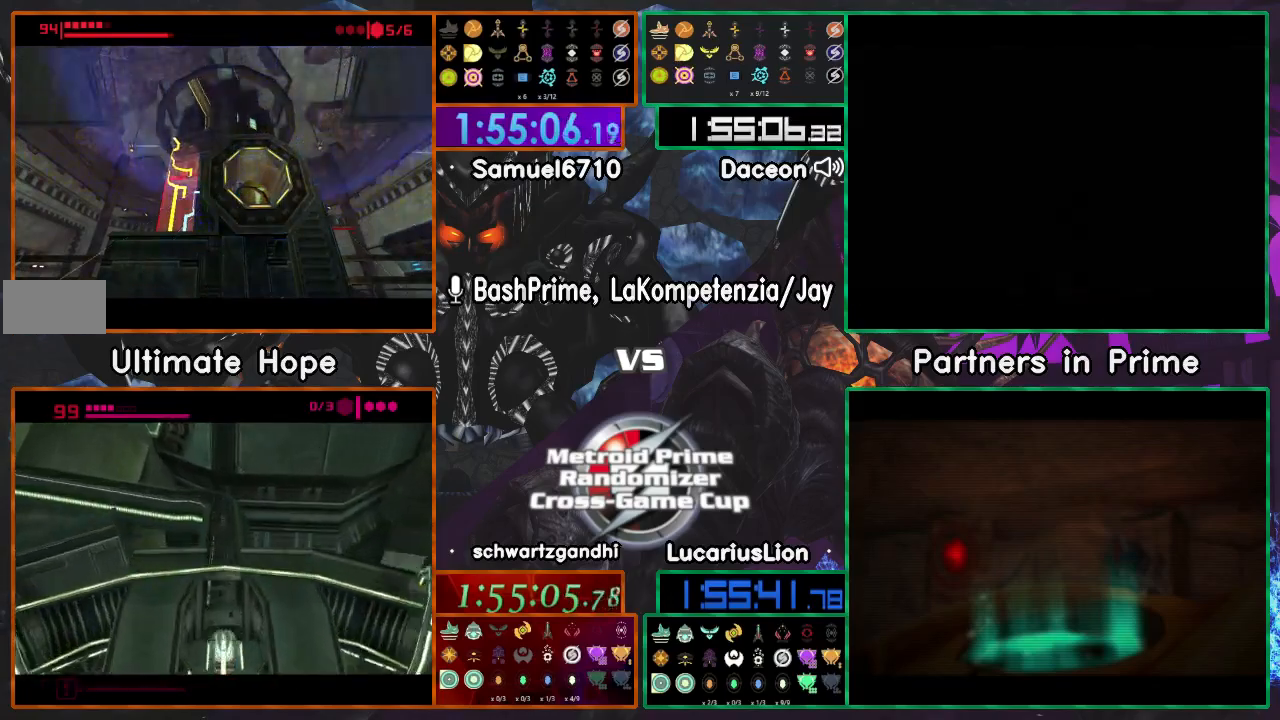
{"dt_ms": 500, "buttons": [], "left_stick": "center", "right_stick": "center", "events": []}
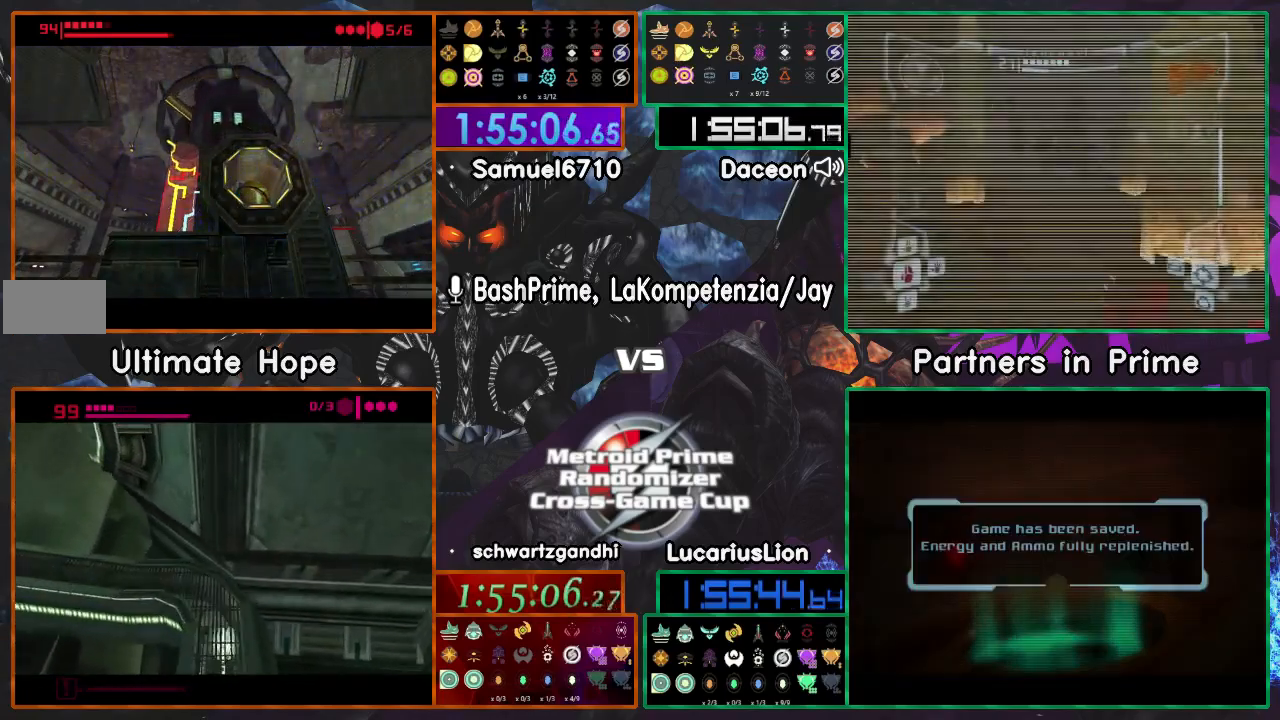
{"dt_ms": 500, "buttons": [], "left_stick": "center", "right_stick": "center", "events": []}
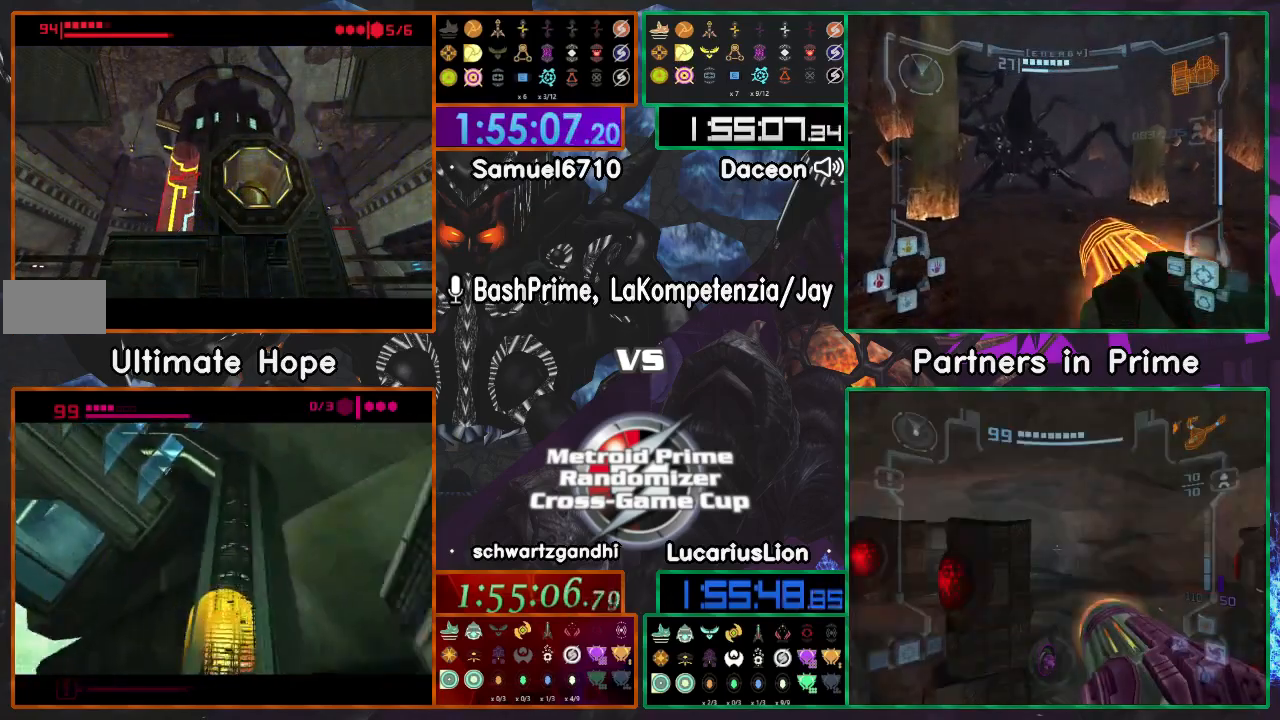
{"dt_ms": 500, "buttons": [], "left_stick": "center", "right_stick": "center", "events": [[100, "A", "down"], [250, "A", "up"]]}
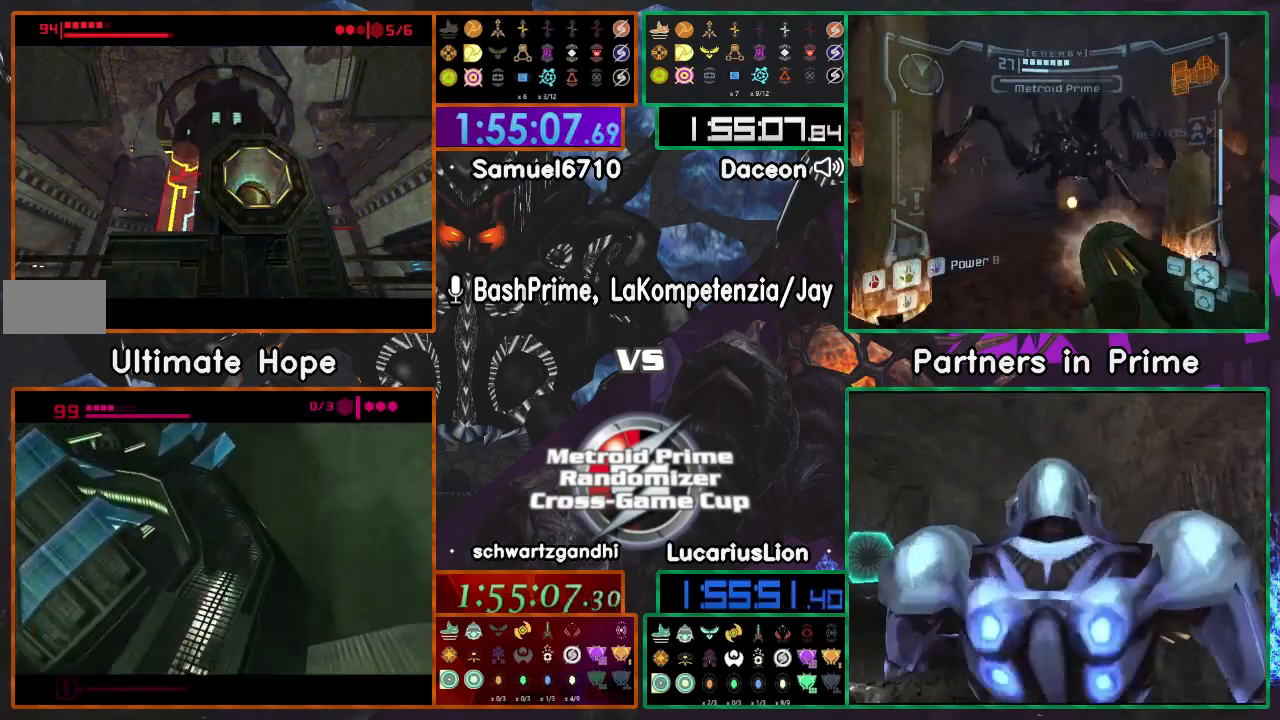
{"dt_ms": 500, "buttons": [], "left_stick": "center", "right_stick": "center", "events": []}
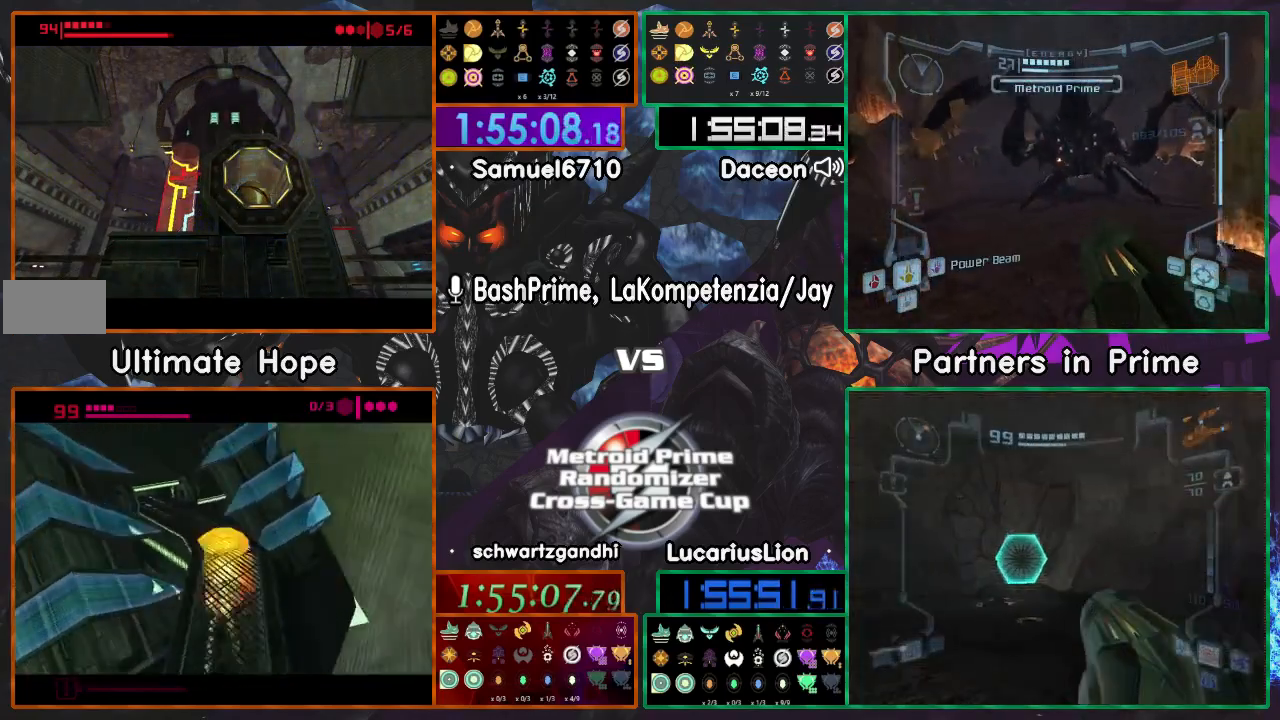
{"dt_ms": 500, "buttons": [], "left_stick": "center", "right_stick": "center", "events": []}
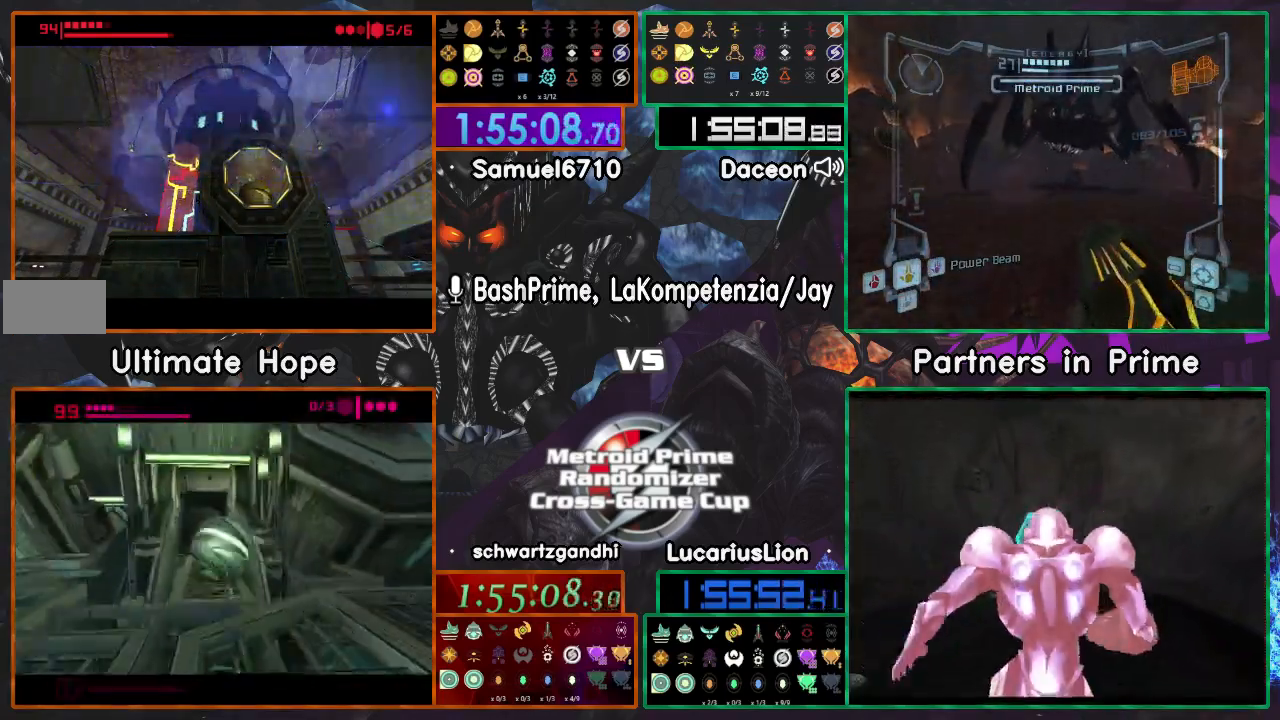
{"dt_ms": 500, "buttons": [], "left_stick": "up", "right_stick": "center", "events": [[50, "left_stick", "down"], [383, "left_stick", "center"], [450, "left_stick", "up"]]}
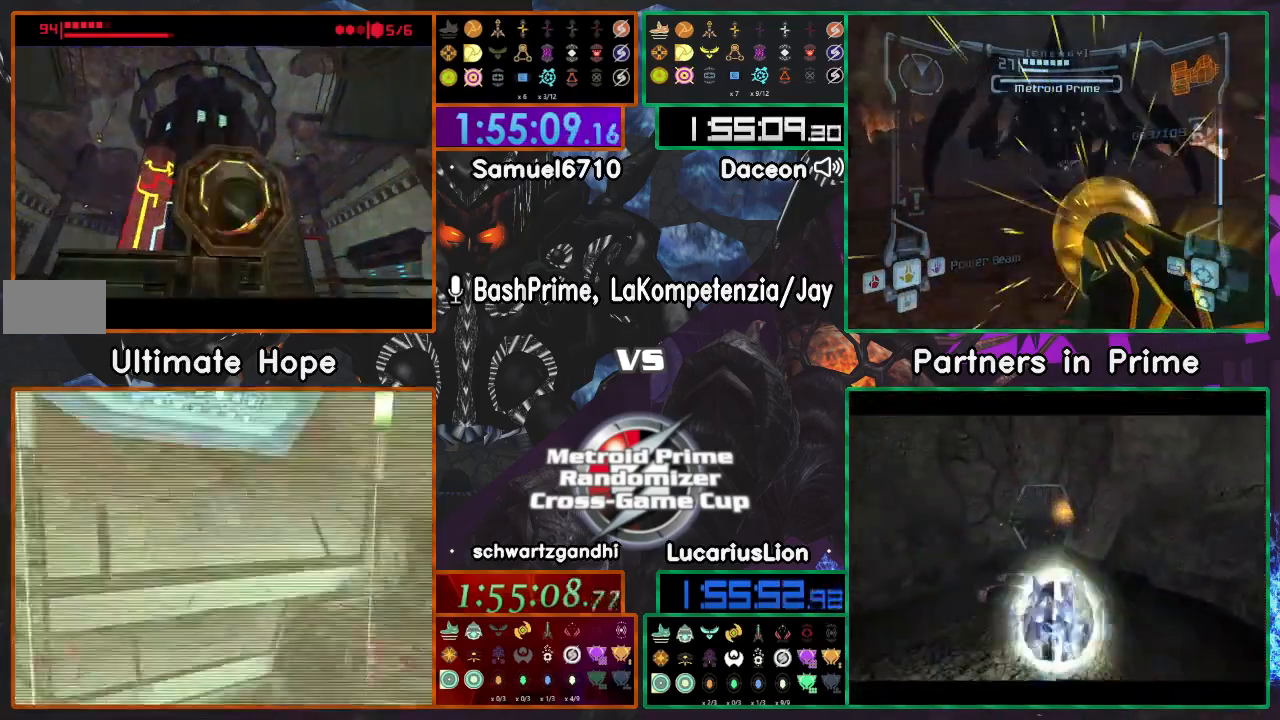
{"dt_ms": 500, "buttons": [], "left_stick": "down-left", "right_stick": "center", "events": [[267, "left_stick", "down-left"], [333, "left_stick", "left"], [467, "left_stick", "down-left"]]}
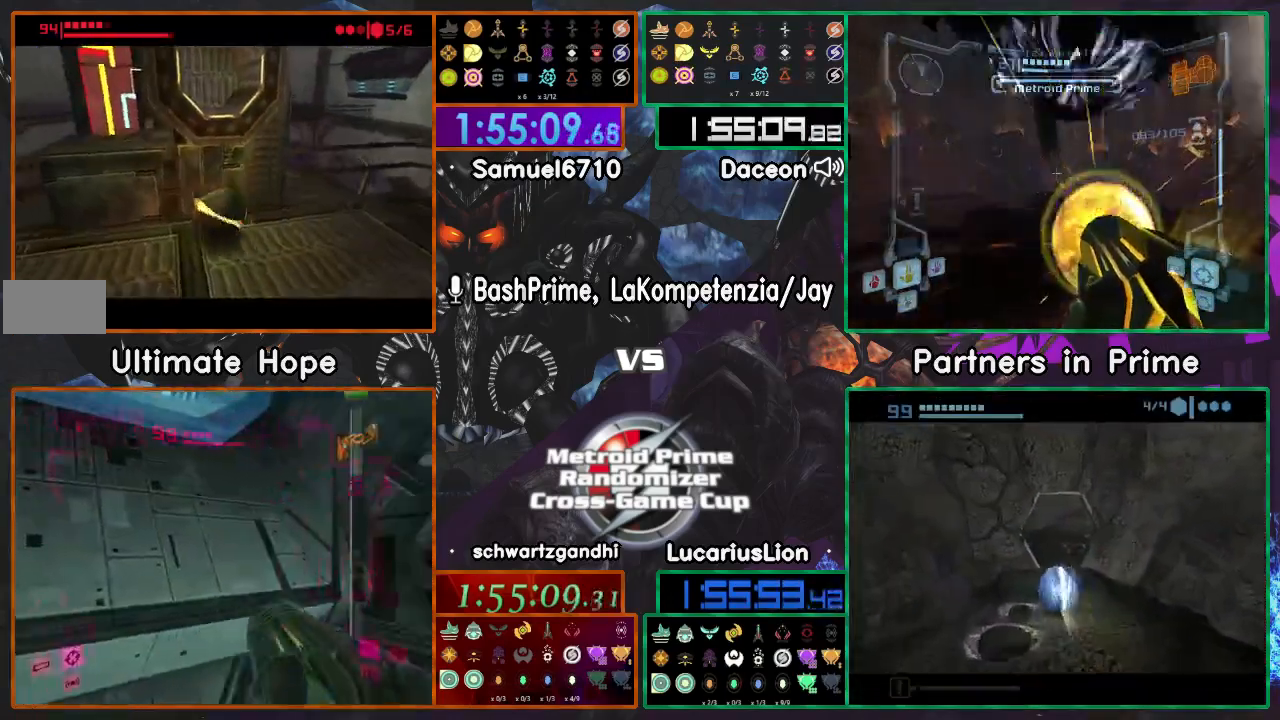
{"dt_ms": 500, "buttons": [], "left_stick": "left", "right_stick": "center", "events": [[67, "left_stick", "right"], [317, "left_stick", "down-left"], [417, "left_stick", "left"]]}
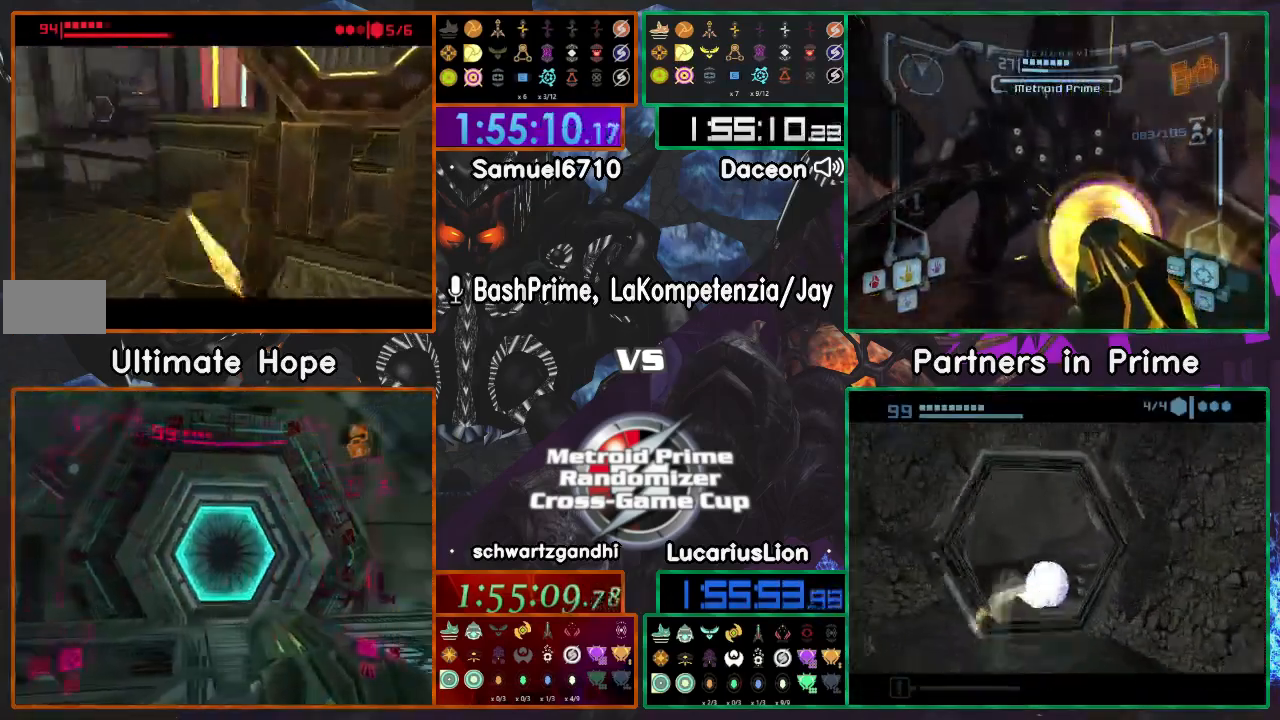
{"dt_ms": 500, "buttons": [], "left_stick": "up-right", "right_stick": "center", "events": [[200, "left_stick", "up"], [267, "left_stick", "up-right"]]}
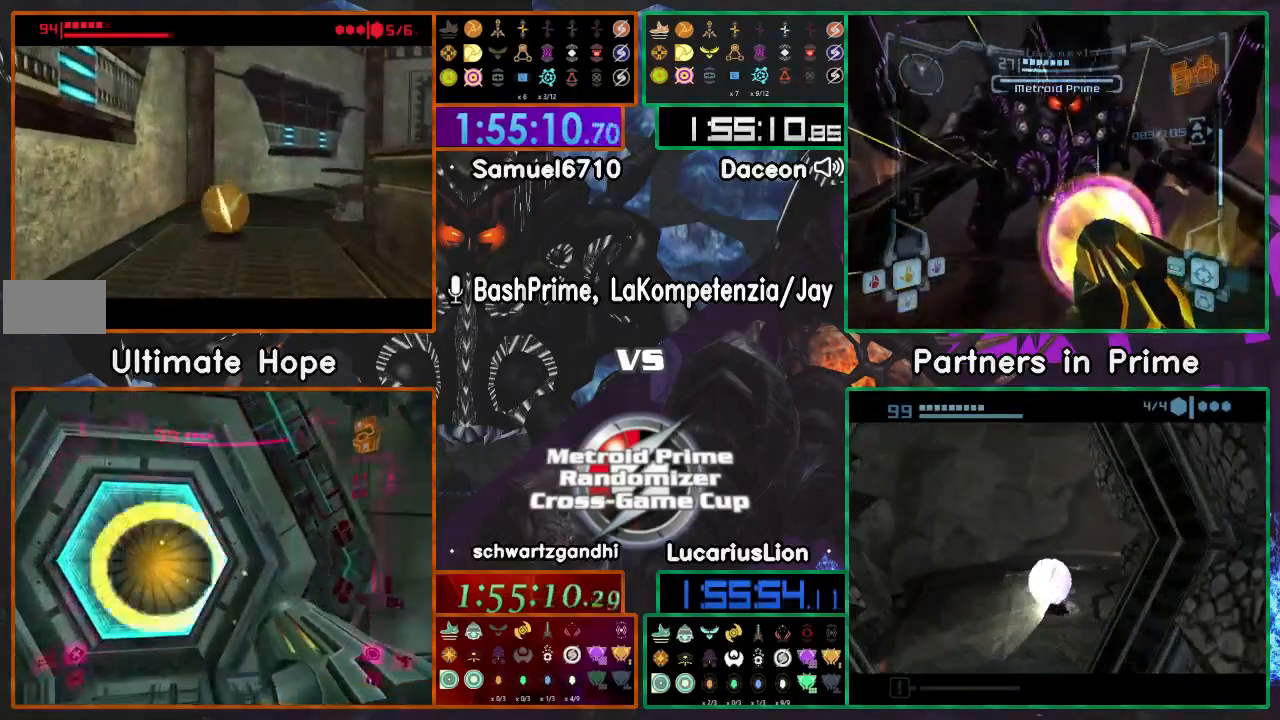
{"dt_ms": 500, "buttons": [], "left_stick": "up-right", "right_stick": "center", "events": []}
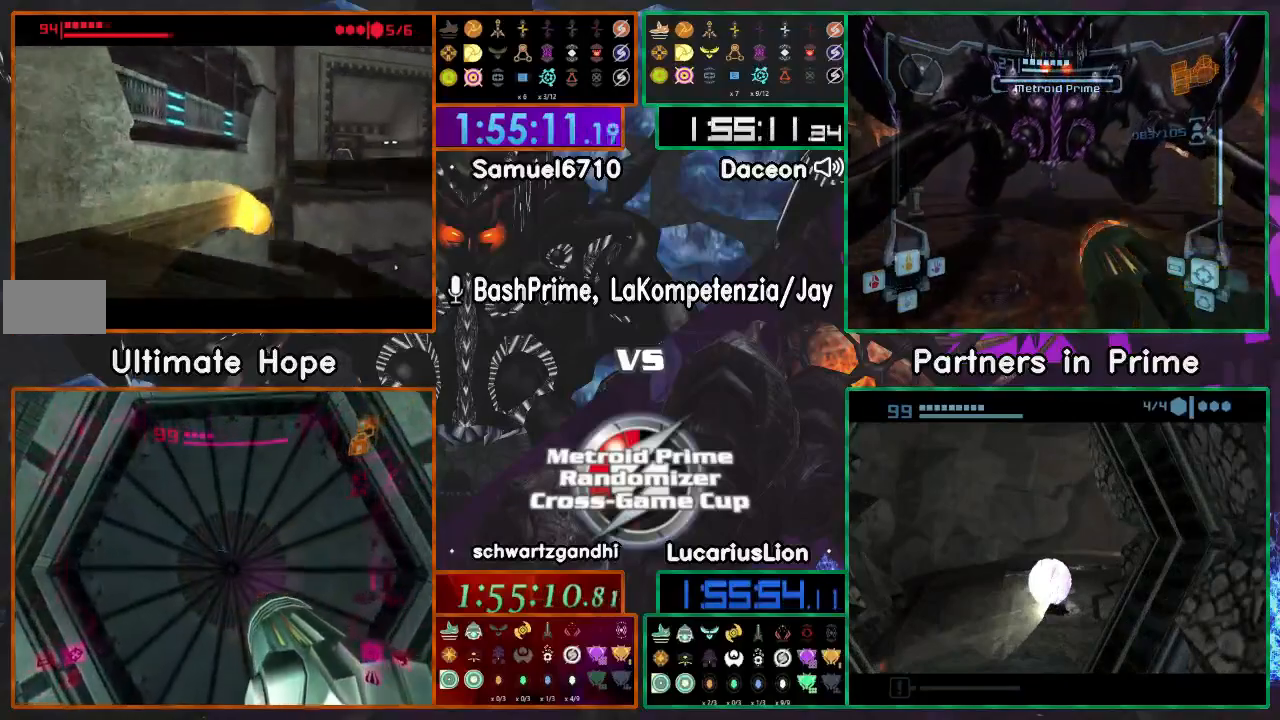
{"dt_ms": 500, "buttons": [], "left_stick": "up-right", "right_stick": "center"}
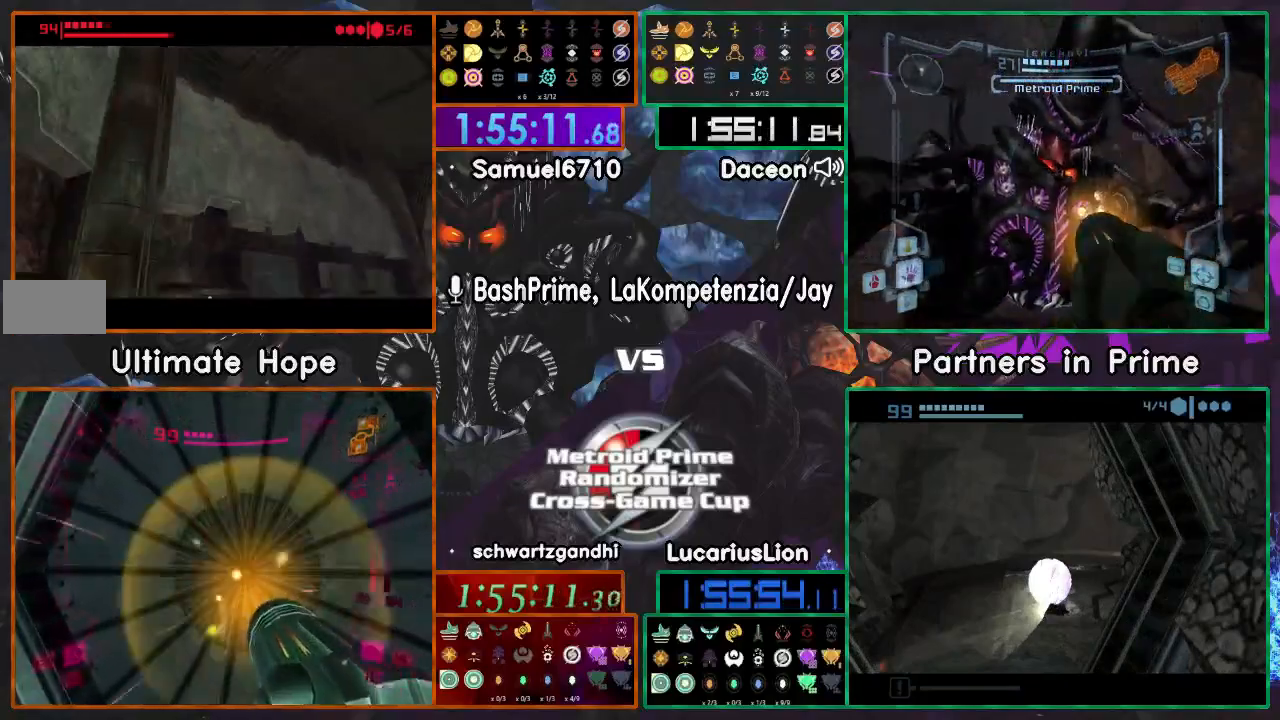
{"dt_ms": 500, "buttons": [], "left_stick": "right", "right_stick": "center", "events": [[450, "left_stick", "right"]]}
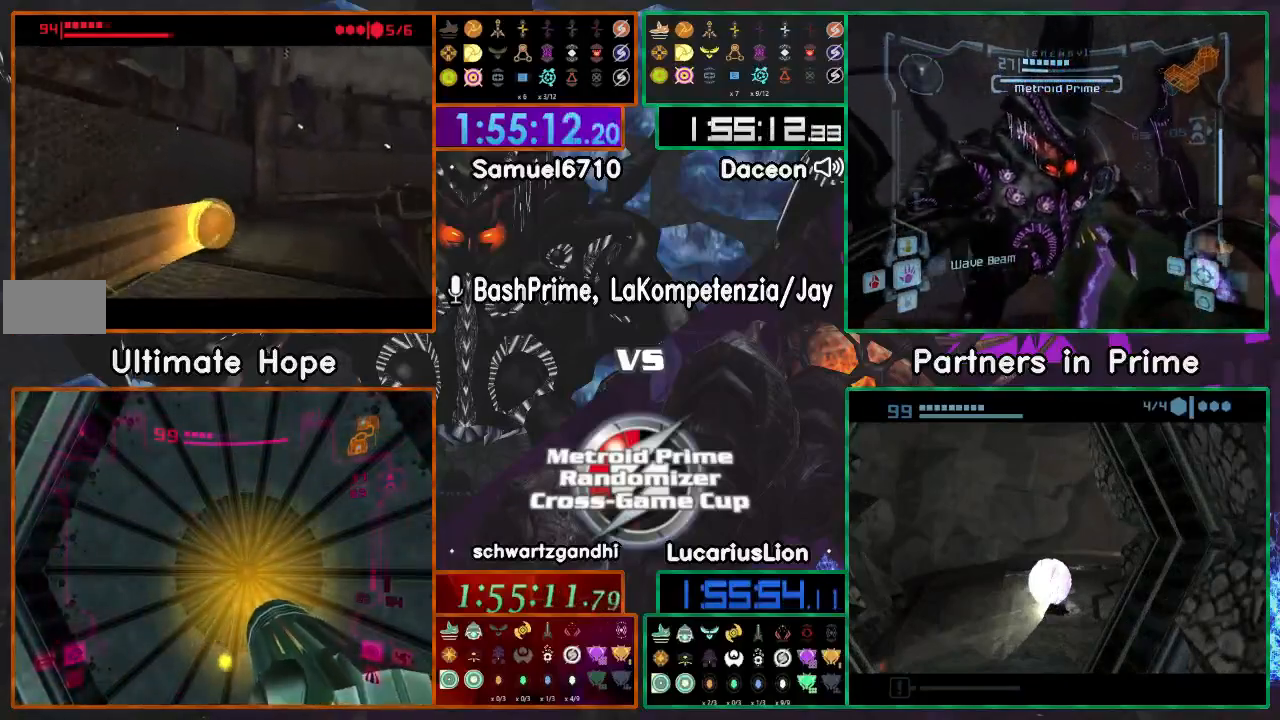
{"dt_ms": 500, "buttons": [], "left_stick": "right", "right_stick": "center", "events": []}
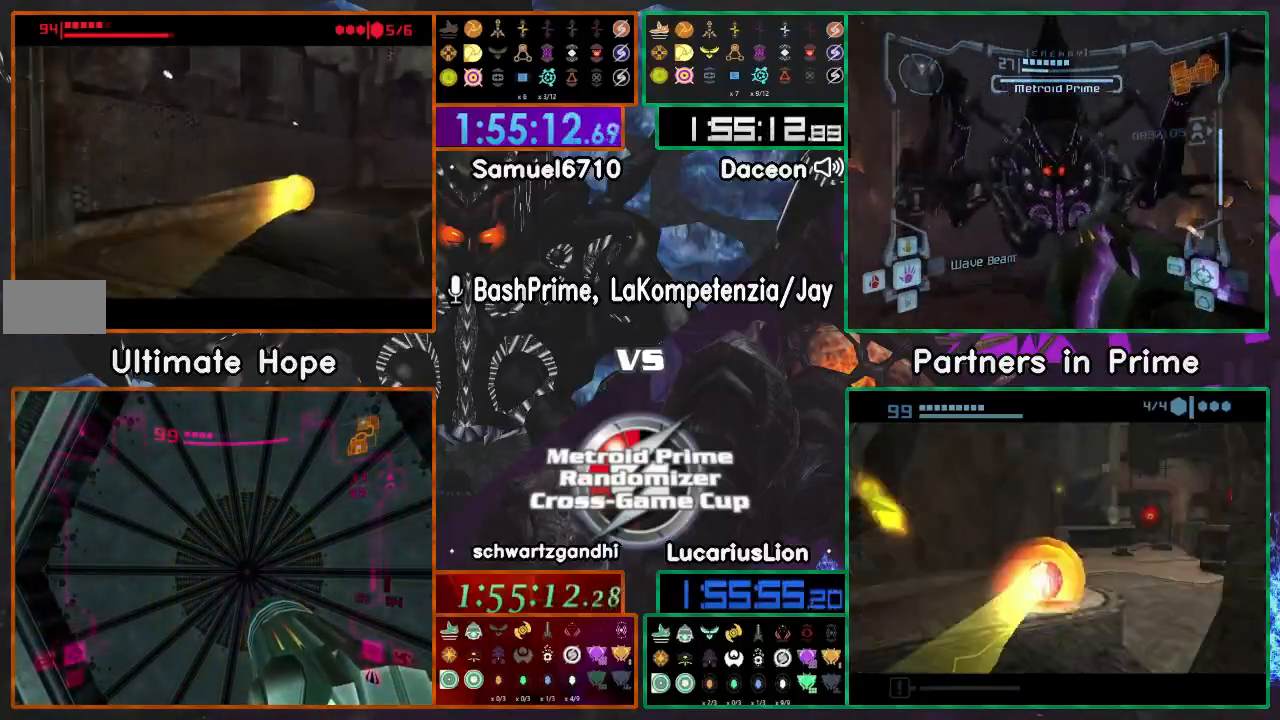
{"dt_ms": 500, "buttons": [], "left_stick": "up-right", "right_stick": "center", "events": [[467, "left_stick", "up-right"]]}
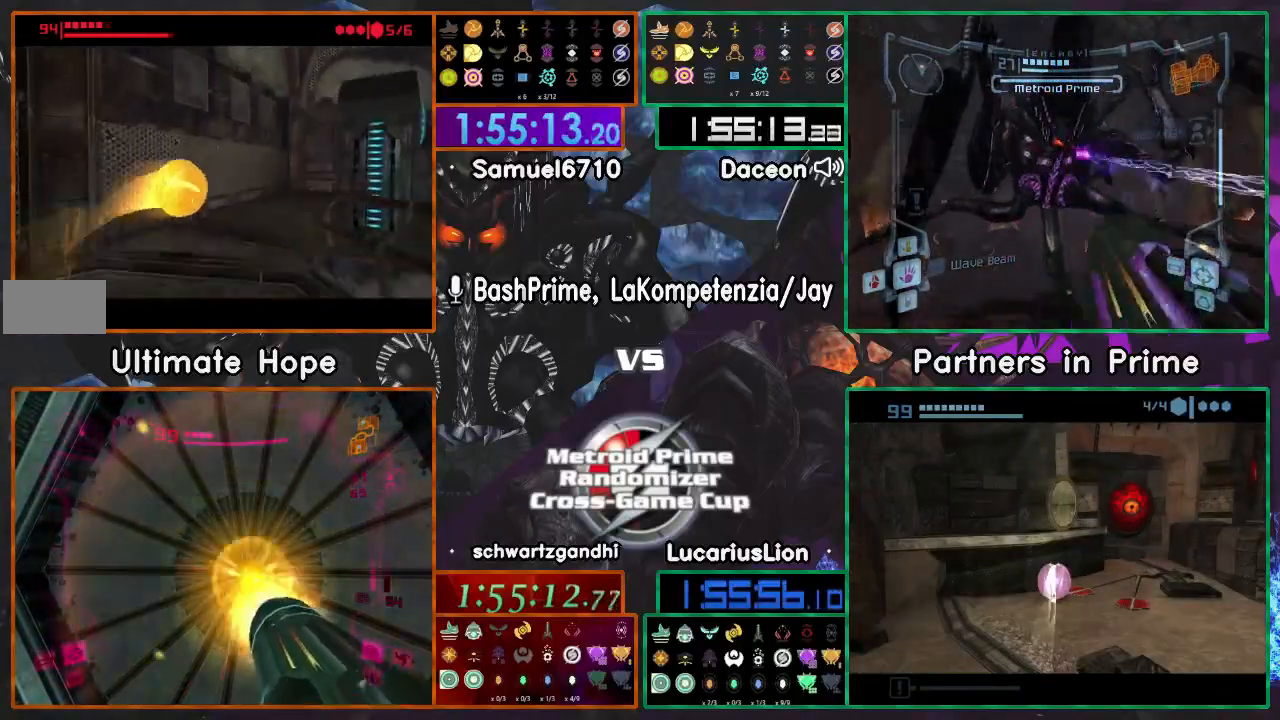
{"dt_ms": 500, "buttons": [], "left_stick": "up", "right_stick": "center", "events": [[250, "left_stick", "up"]]}
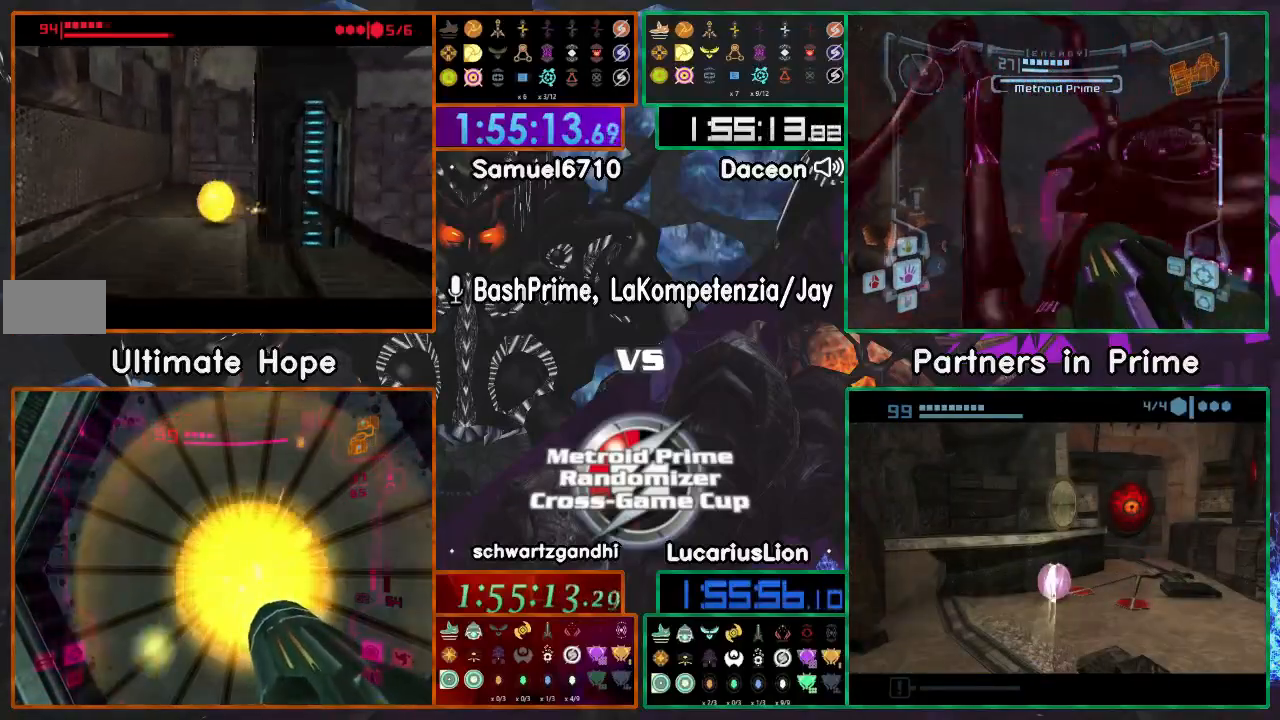
{"dt_ms": 500, "buttons": [], "left_stick": "center", "right_stick": "center", "events": [[50, "left_stick", "down"], [167, "A", "down"], [250, "A", "up"], [267, "left_stick", "down-right"], [400, "left_stick", "down"], [500, "left_stick", "center"]]}
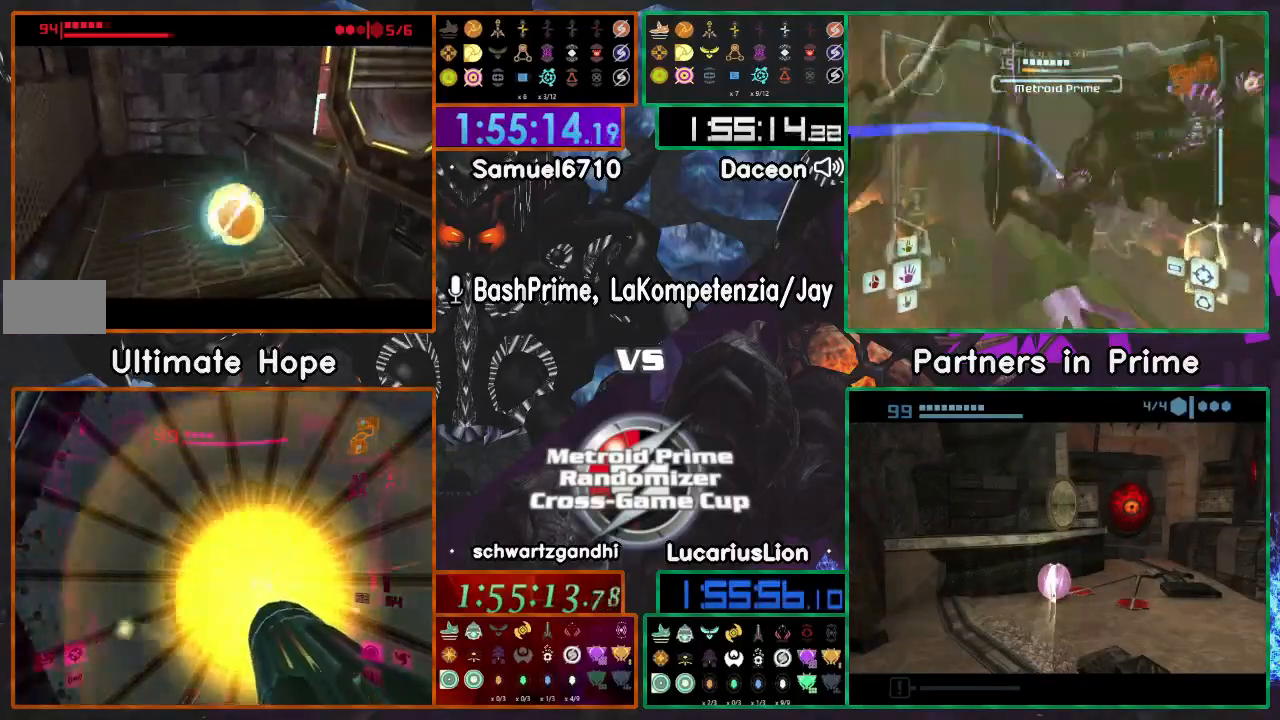
{"dt_ms": 1000, "buttons": [], "left_stick": "up-right", "right_stick": "center", "events": [[17, "left_stick", "up"], [133, "left_stick", "center"], [250, "left_stick", "down"], [317, "left_stick", "center"], [517, "left_stick", "down-right"], [717, "left_stick", "right"], [817, "left_stick", "up-right"]]}
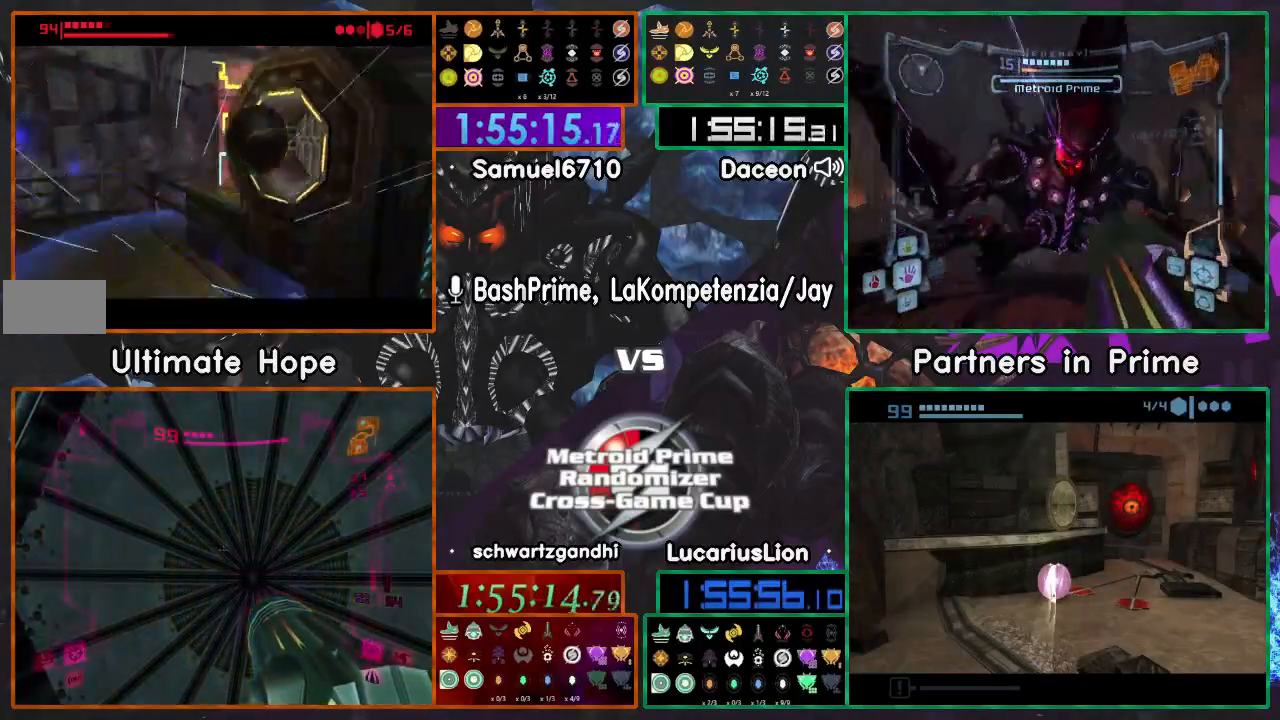
{"dt_ms": 500, "buttons": [], "left_stick": "center", "right_stick": "center", "events": [[50, "A", "down"], [117, "left_stick", "up"], [150, "A", "up"], [250, "left_stick", "center"]]}
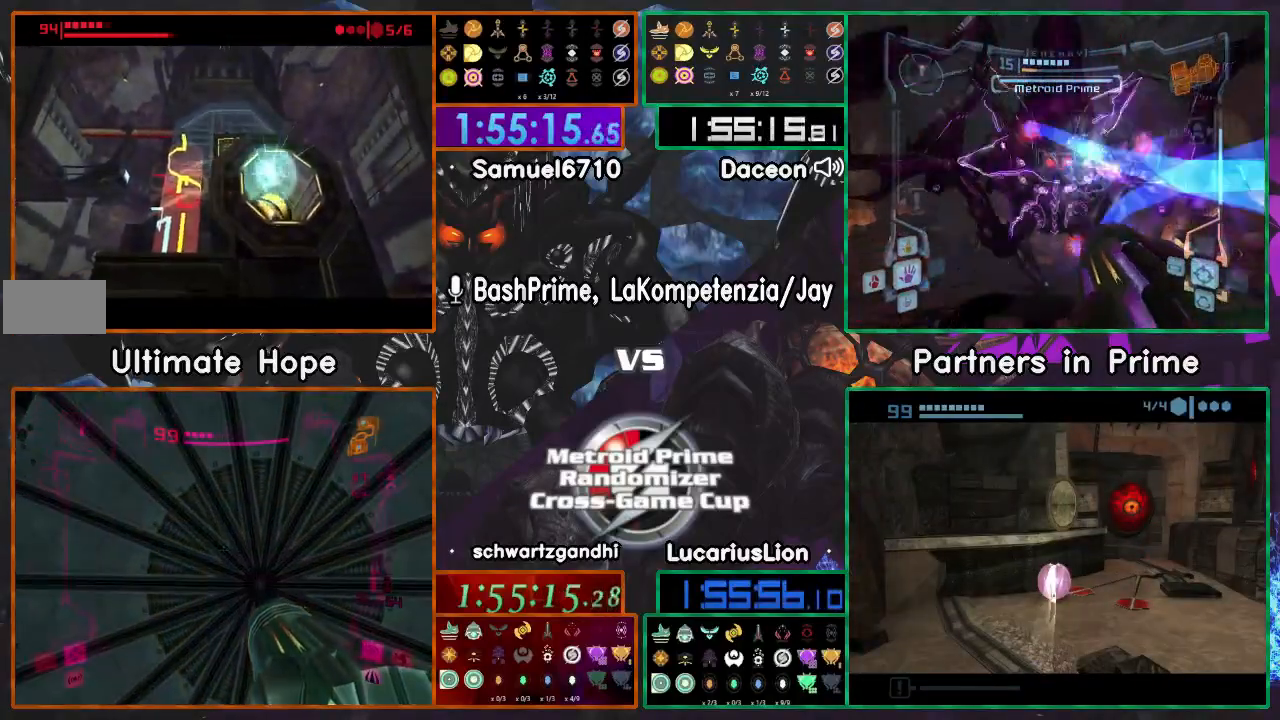
{"dt_ms": 500, "buttons": [], "left_stick": "center", "right_stick": "center", "events": []}
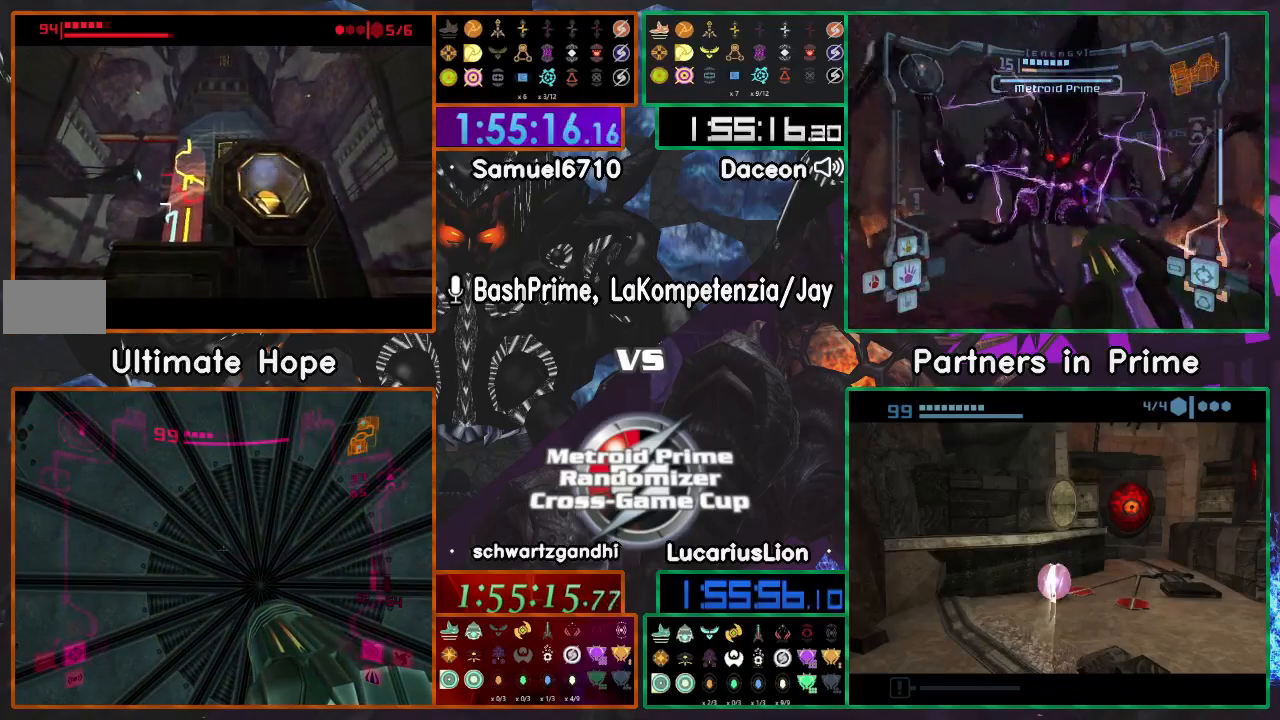
{"dt_ms": 500, "buttons": [], "left_stick": "center", "right_stick": "center", "events": []}
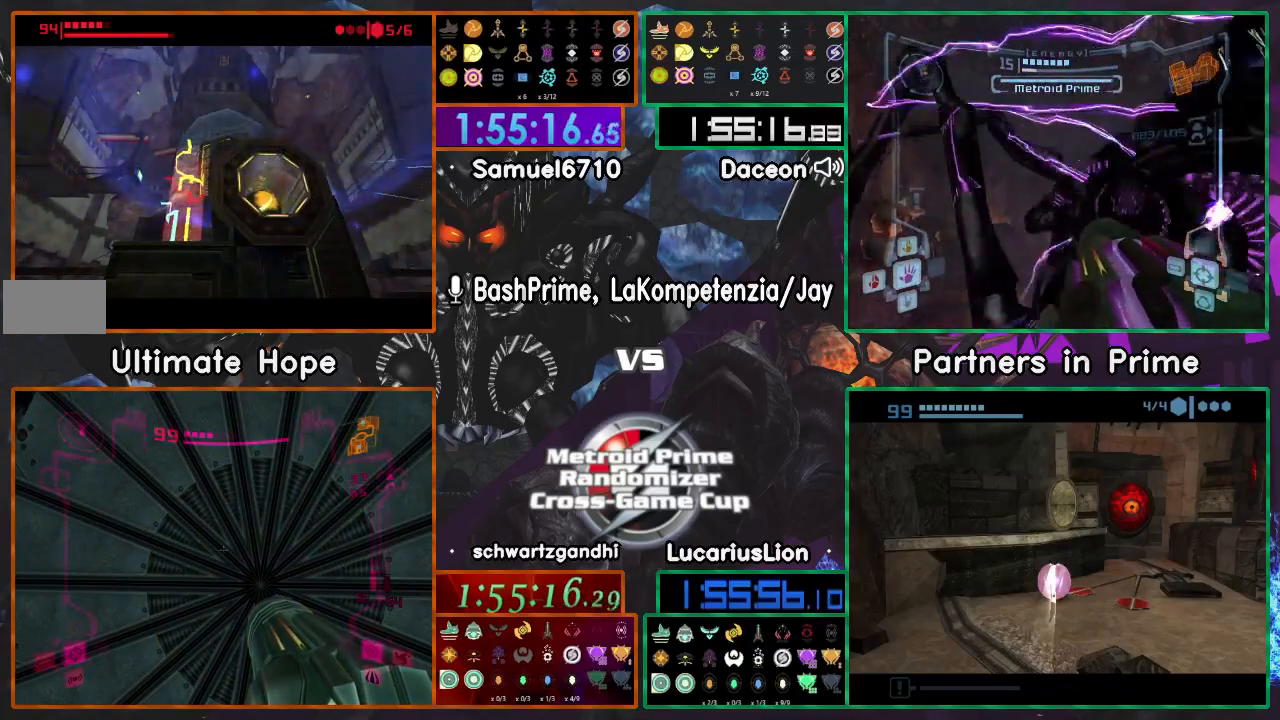
{"dt_ms": 500, "buttons": [], "left_stick": "center", "right_stick": "center", "events": []}
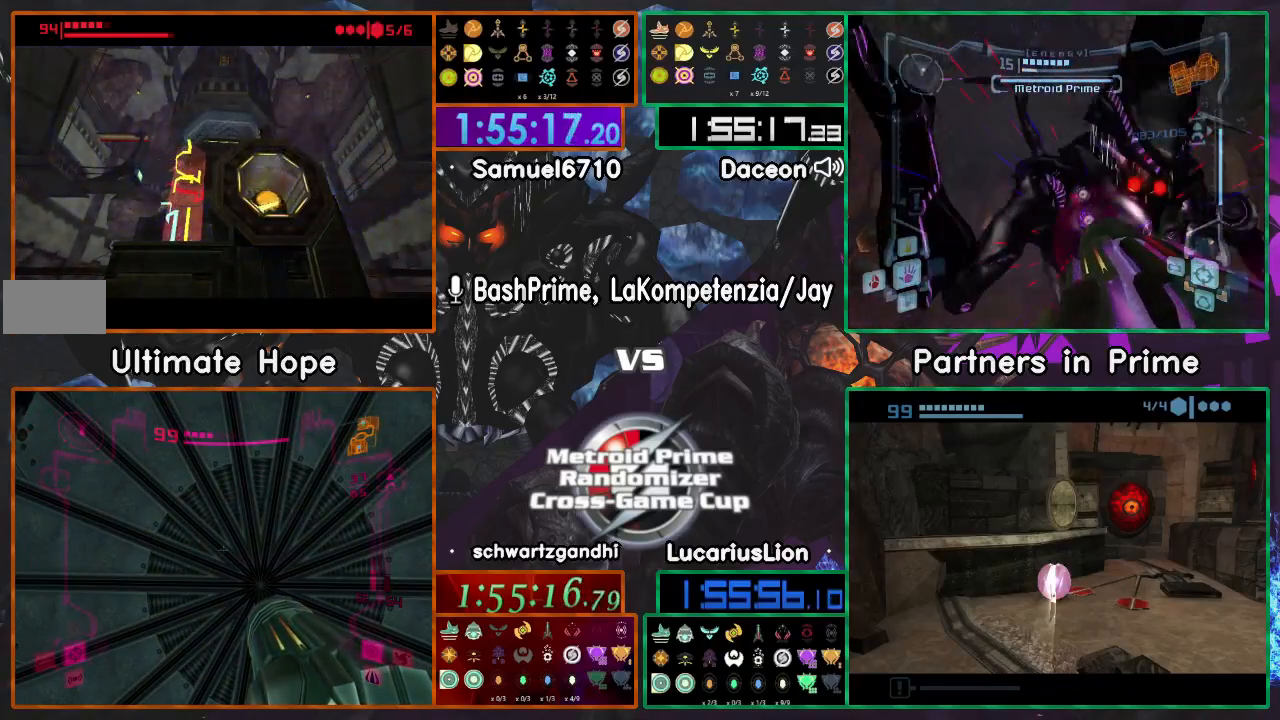
{"dt_ms": 500, "buttons": [], "left_stick": "center", "right_stick": "center", "events": [[300, "A", "down"], [450, "A", "up"]]}